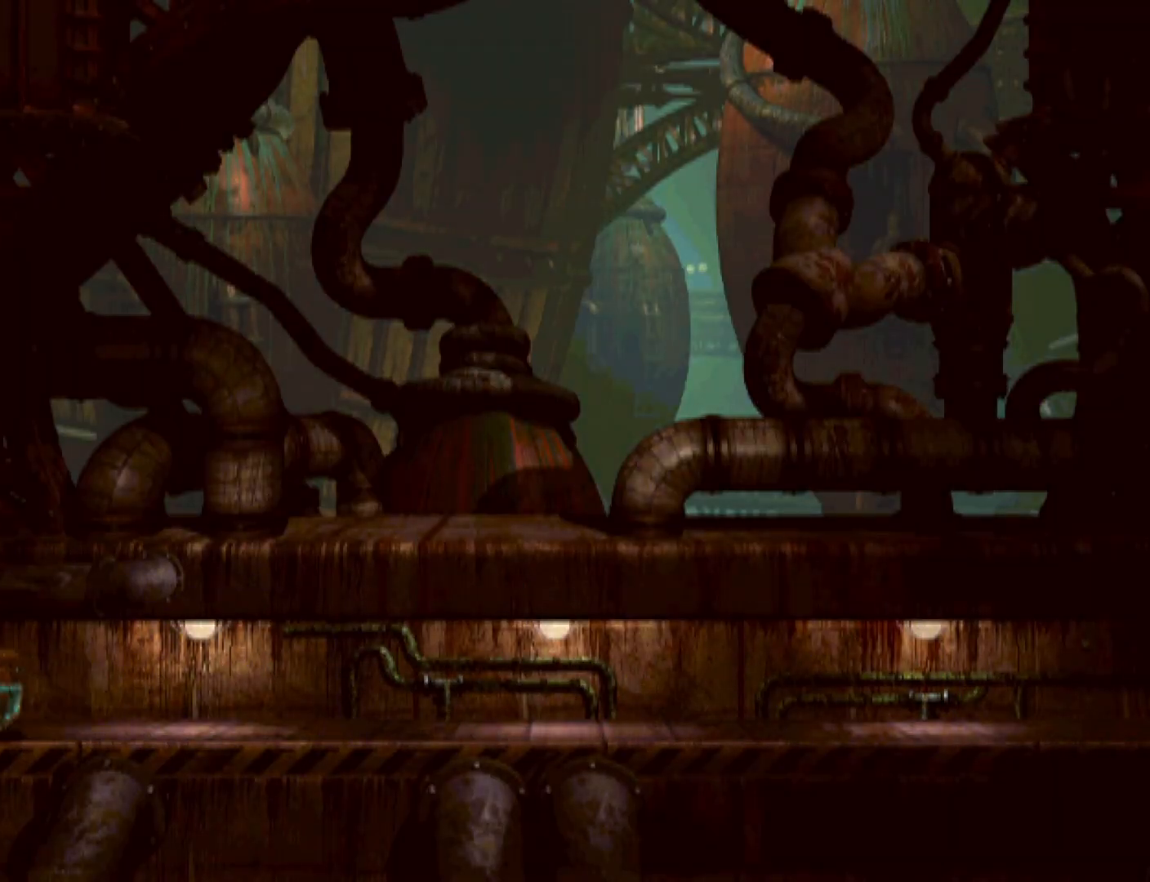
Gameplay with a controller (PlayStation layout); each line is a JSON object with the inputs held at the frame after it. "events" lists button and stick changes between this image and that frame as [ms after this image, input, new state], when the widget could be followed in between. Not read: left_stick right_stick.
{"buttons": ["CROSS", "DPAD_LEFT"], "events": [[67, "CROSS", "down"], [133, "CROSS", "up"], [200, "CROSS", "down"], [267, "CROSS", "up"], [333, "CROSS", "down"], [400, "CROSS", "up"], [467, "CROSS", "down"]]}
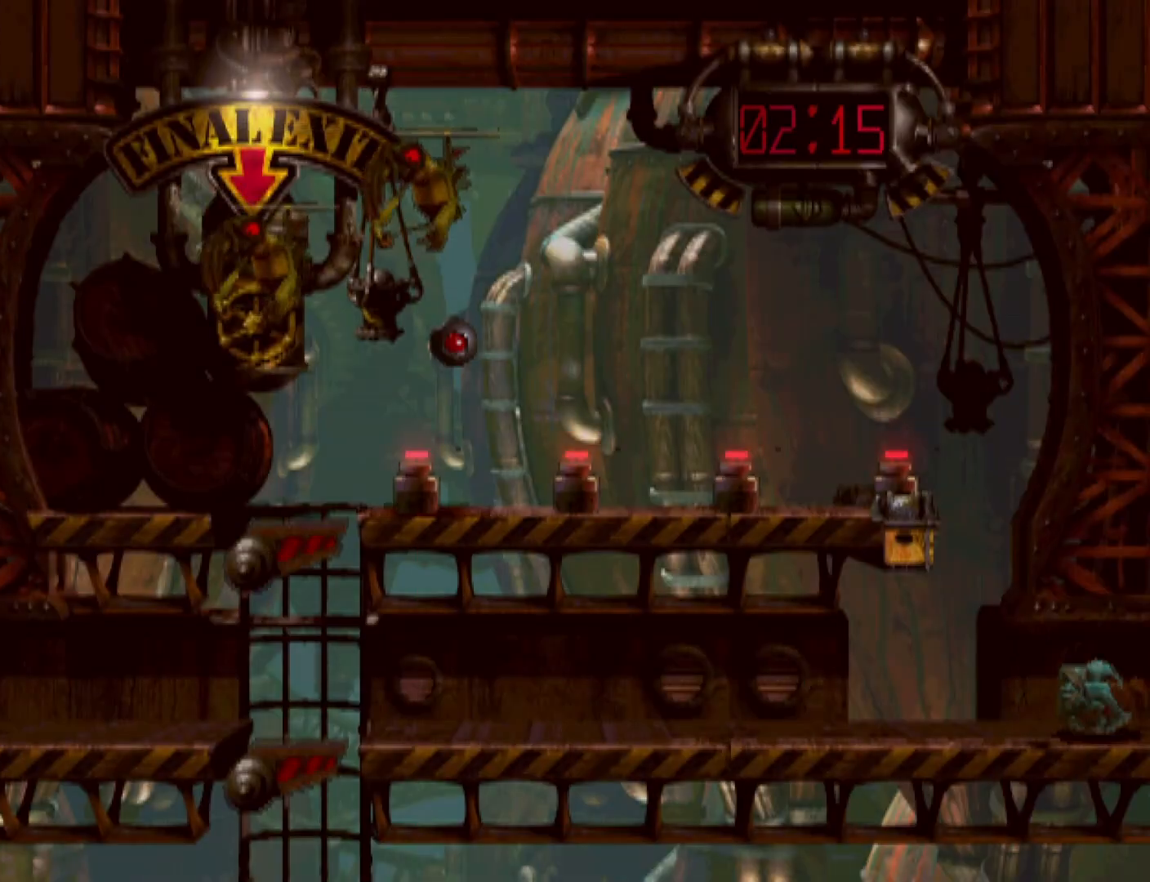
{"buttons": ["L1", "R1"], "events": [[33, "CROSS", "up"], [133, "CROSS", "down"], [200, "CROSS", "up"], [300, "DPAD_LEFT", "up"], [467, "L1", "down"], [467, "R1", "down"]]}
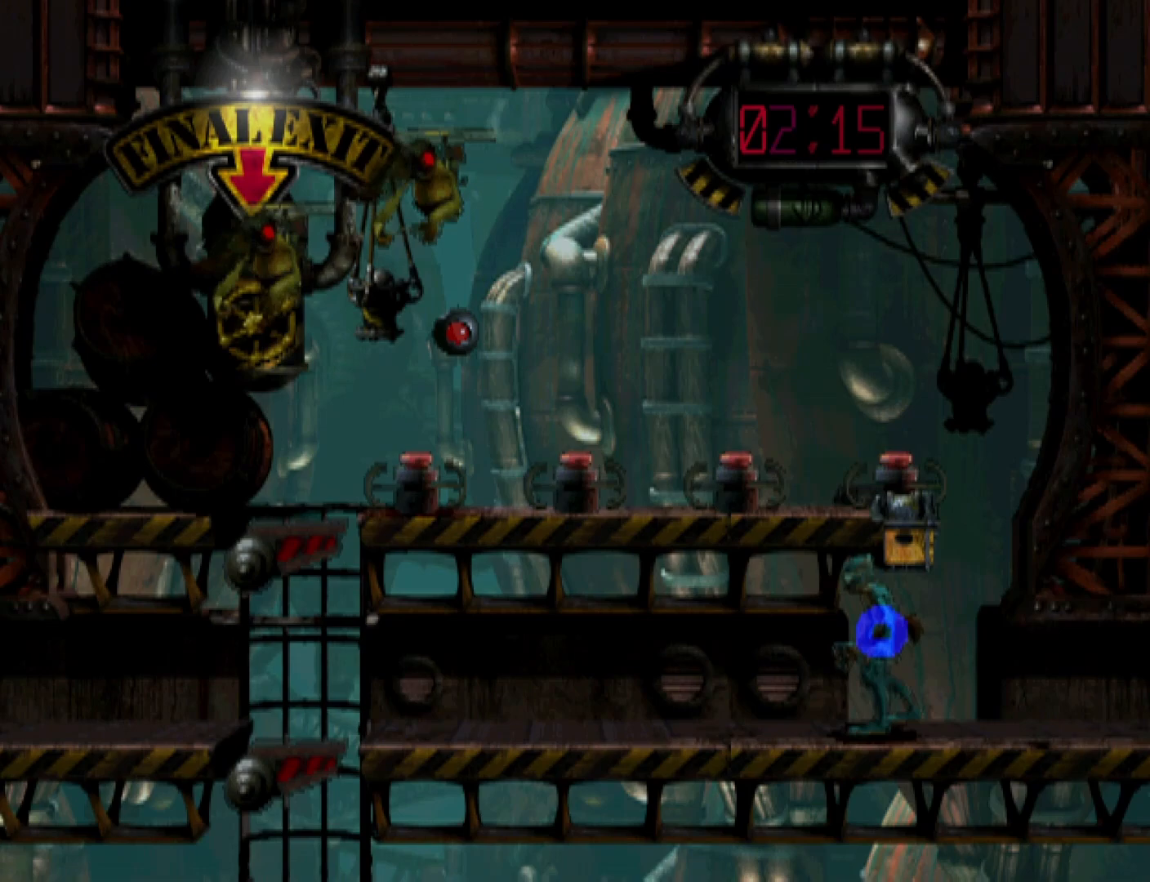
{"buttons": [], "events": [[500, "L1", "up"], [500, "R1", "up"]]}
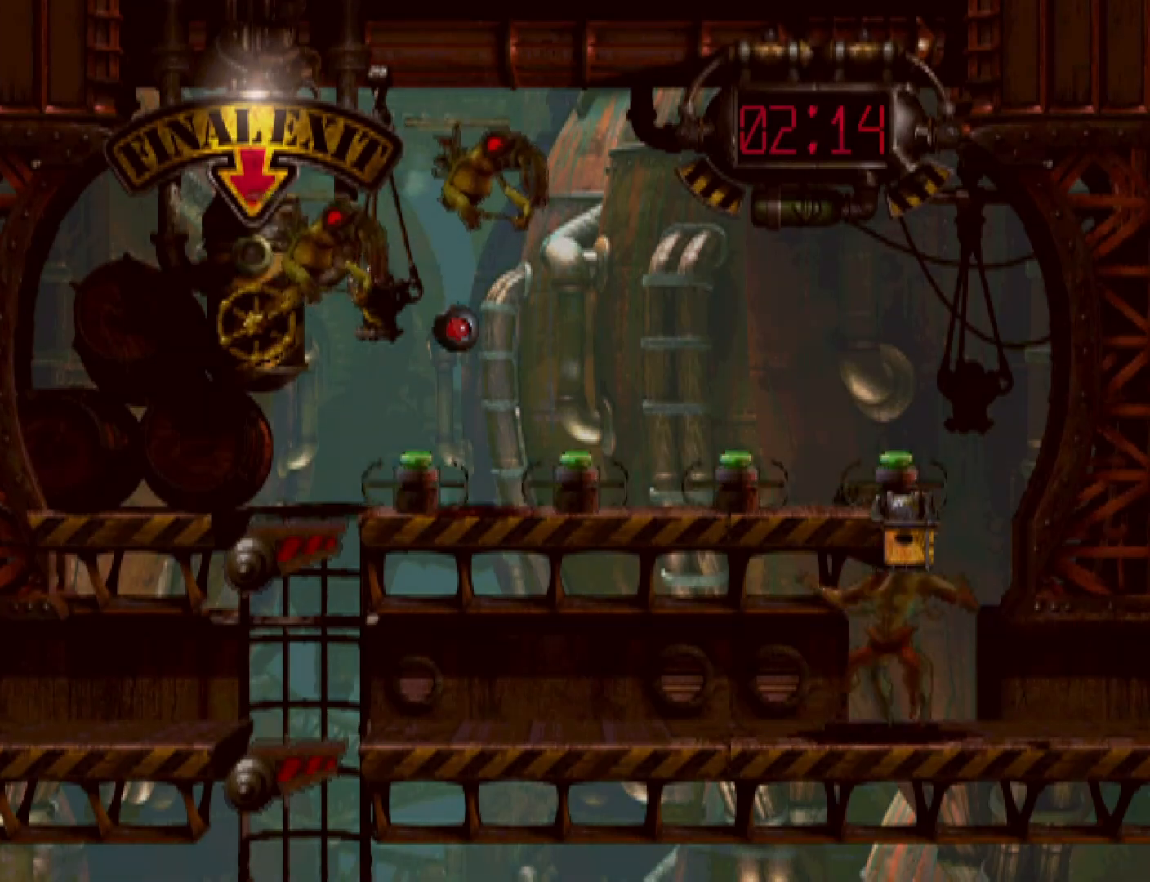
{"buttons": ["DPAD_UP"], "events": [[467, "DPAD_UP", "down"]]}
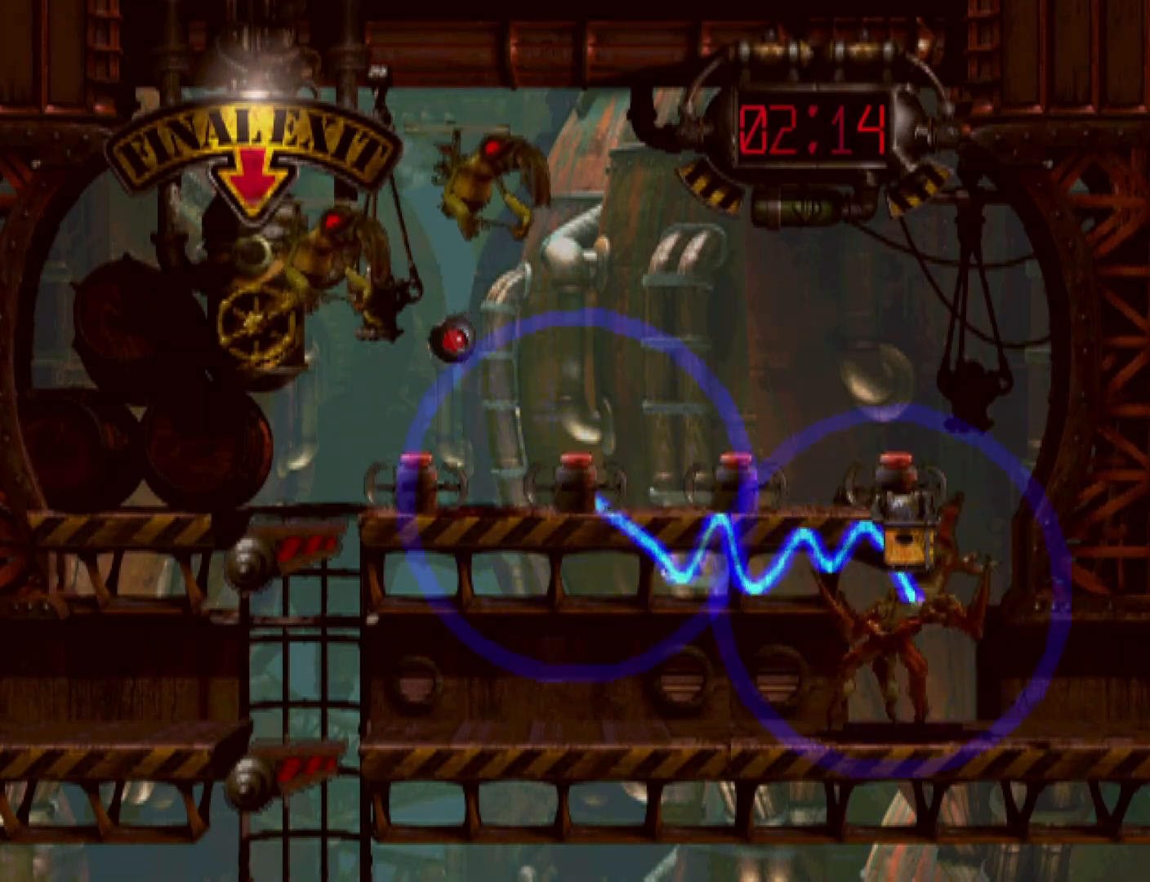
{"buttons": ["DPAD_UP"], "events": []}
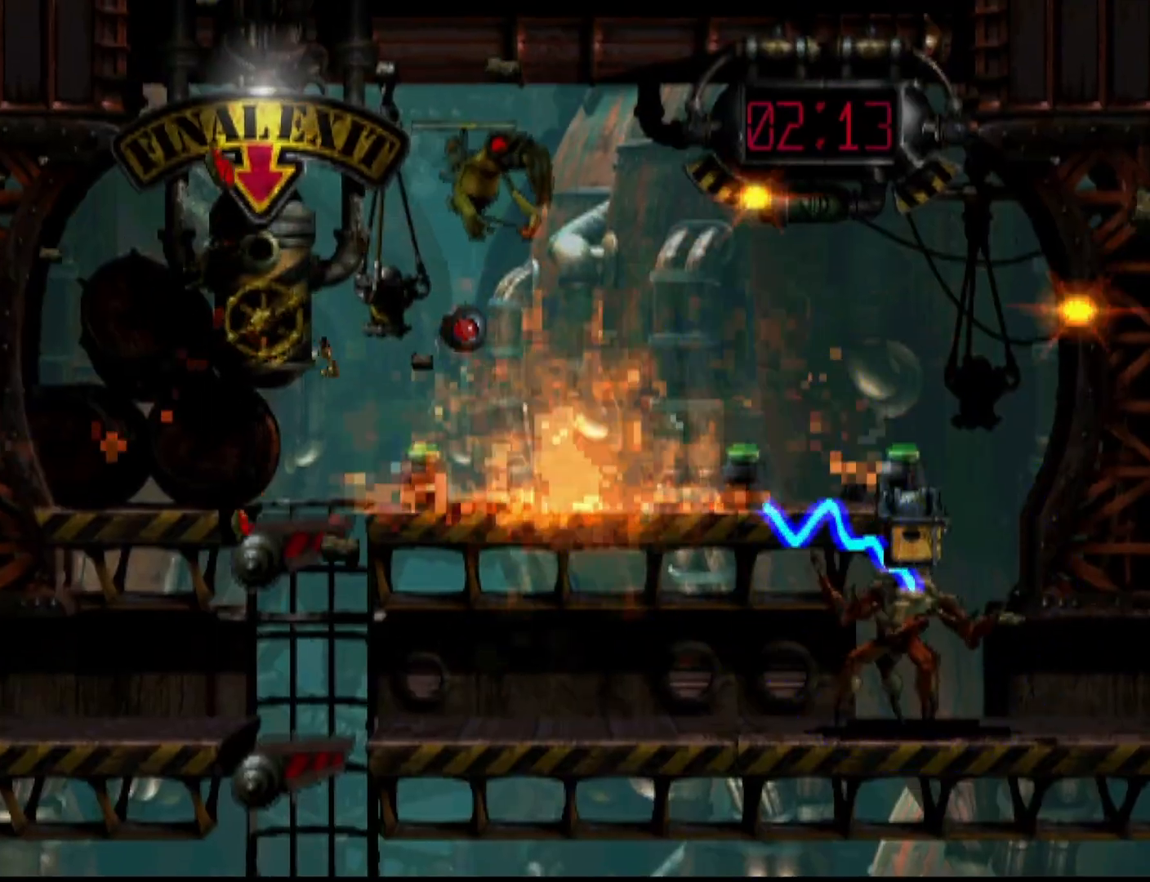
{"buttons": ["DPAD_UP"], "events": []}
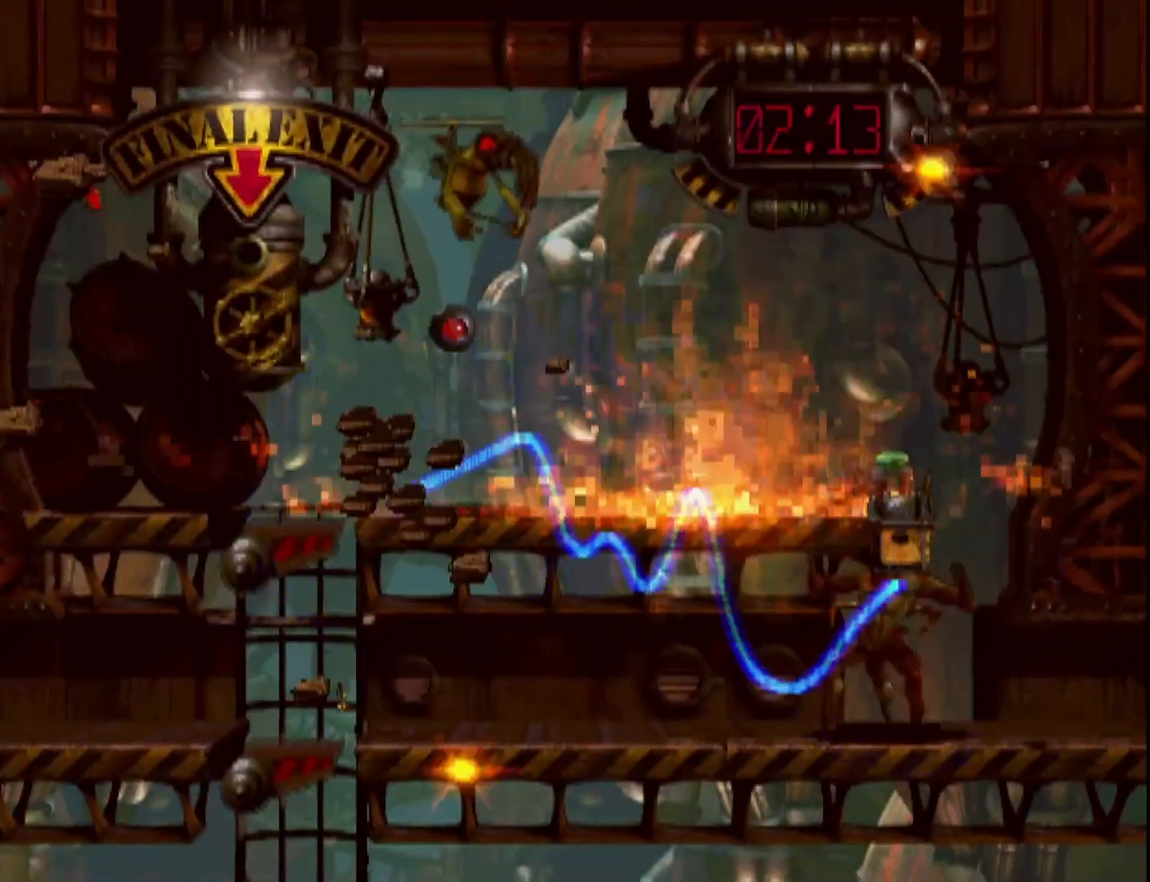
{"buttons": ["DPAD_UP"], "events": []}
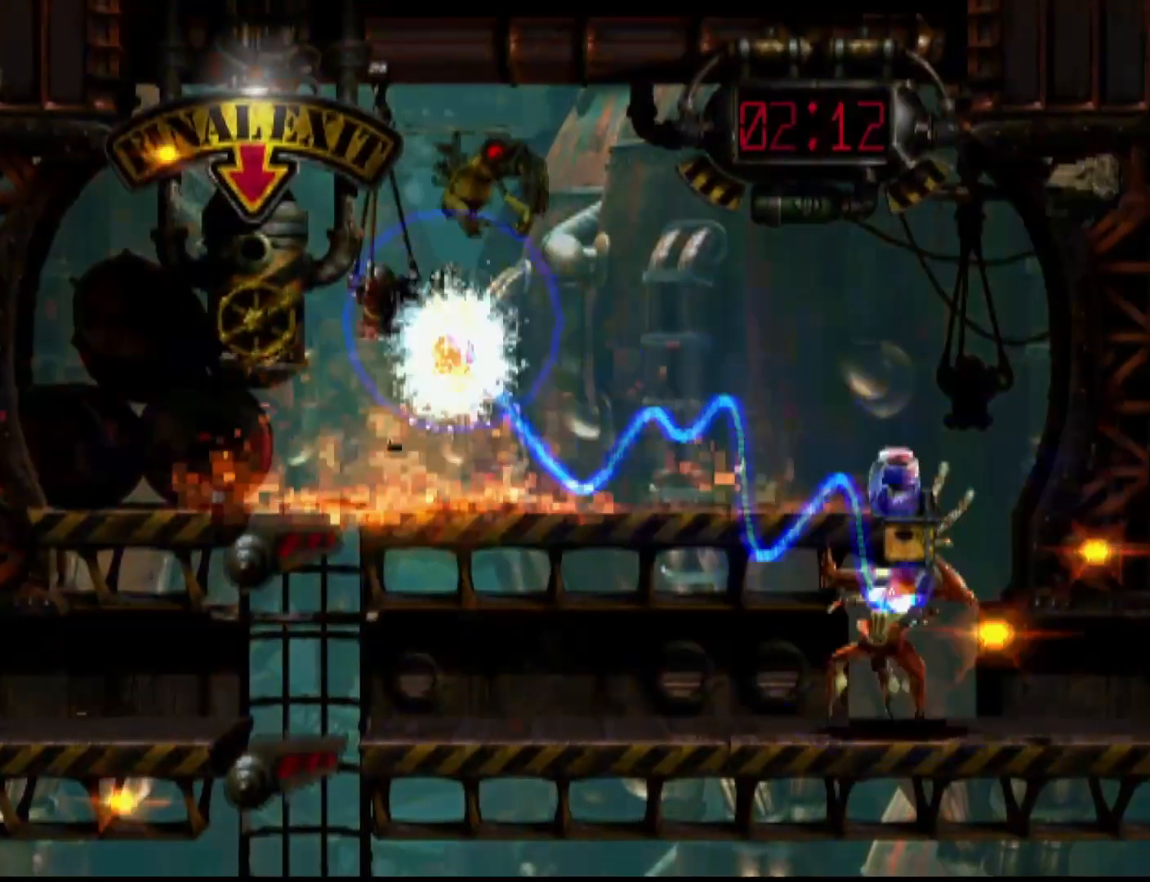
{"buttons": ["DPAD_UP"], "events": []}
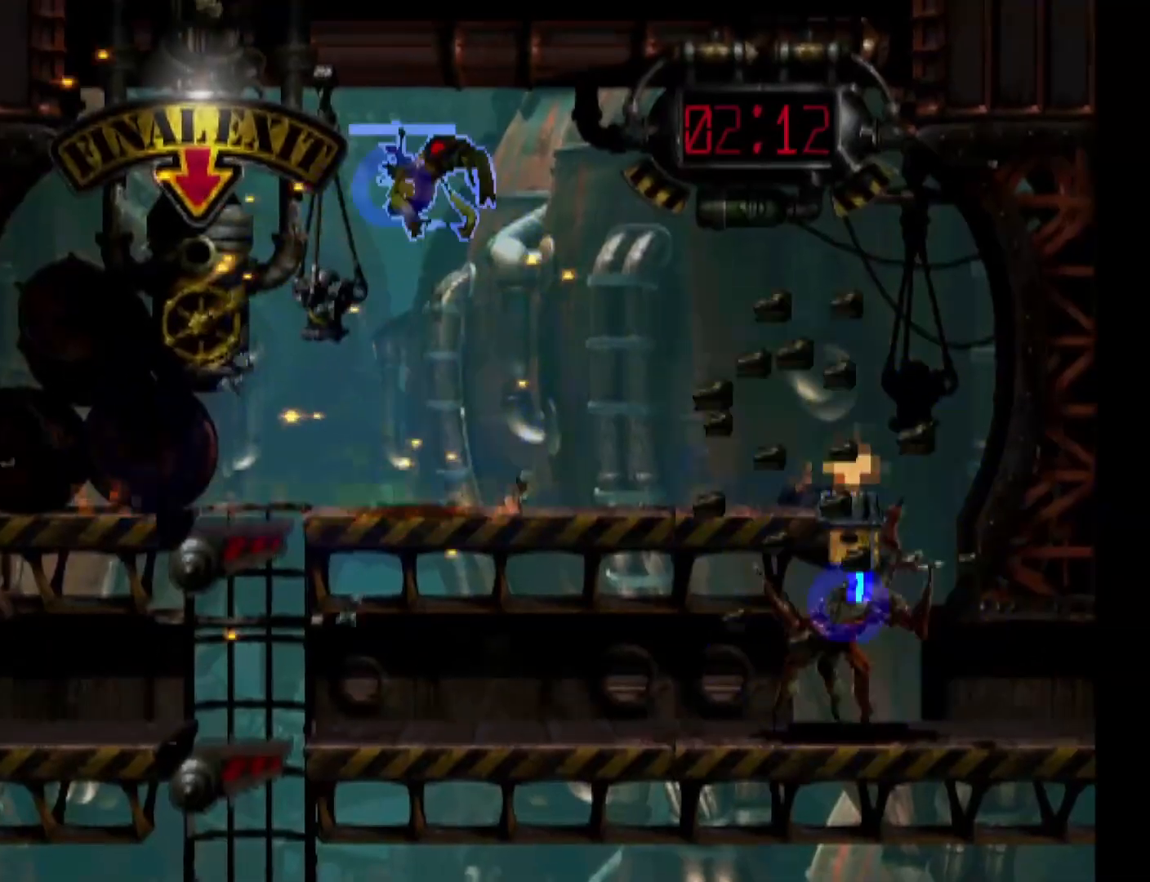
{"buttons": ["DPAD_UP"], "events": []}
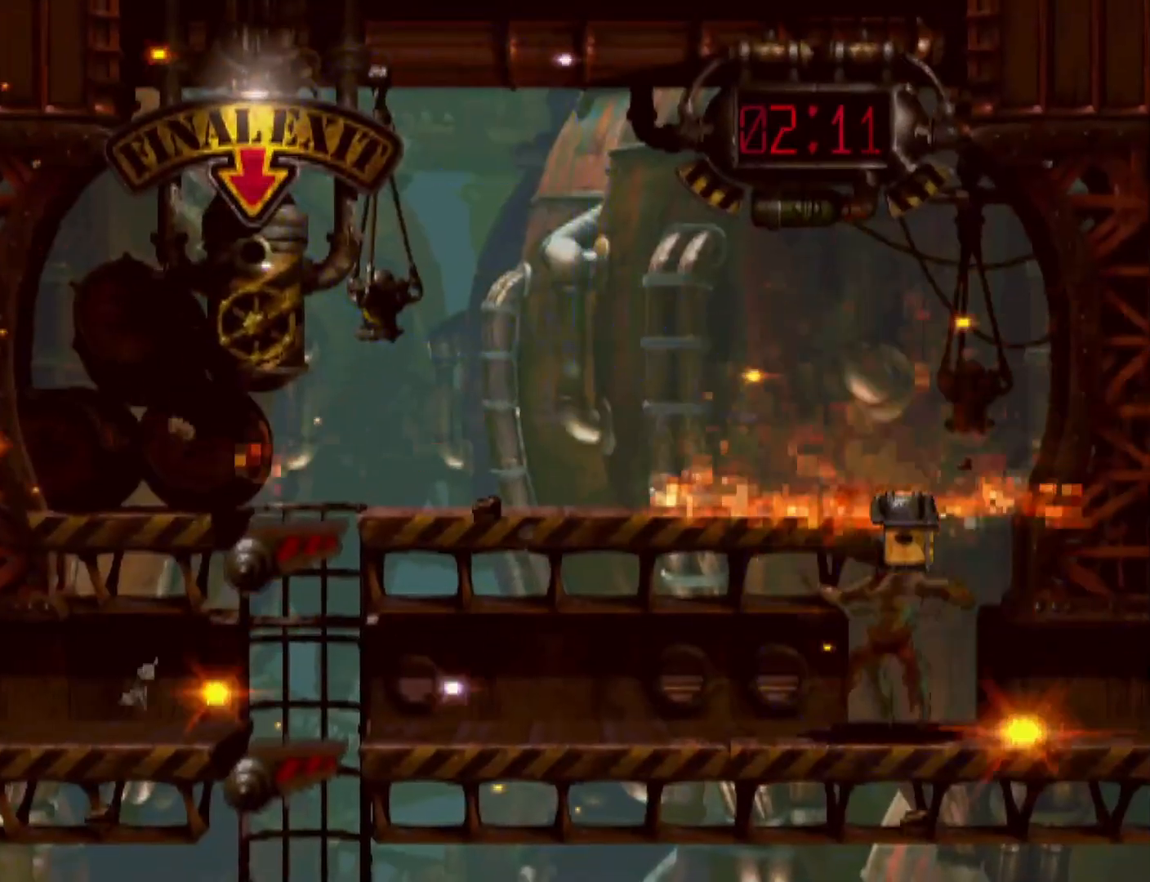
{"buttons": ["DPAD_UP"], "events": []}
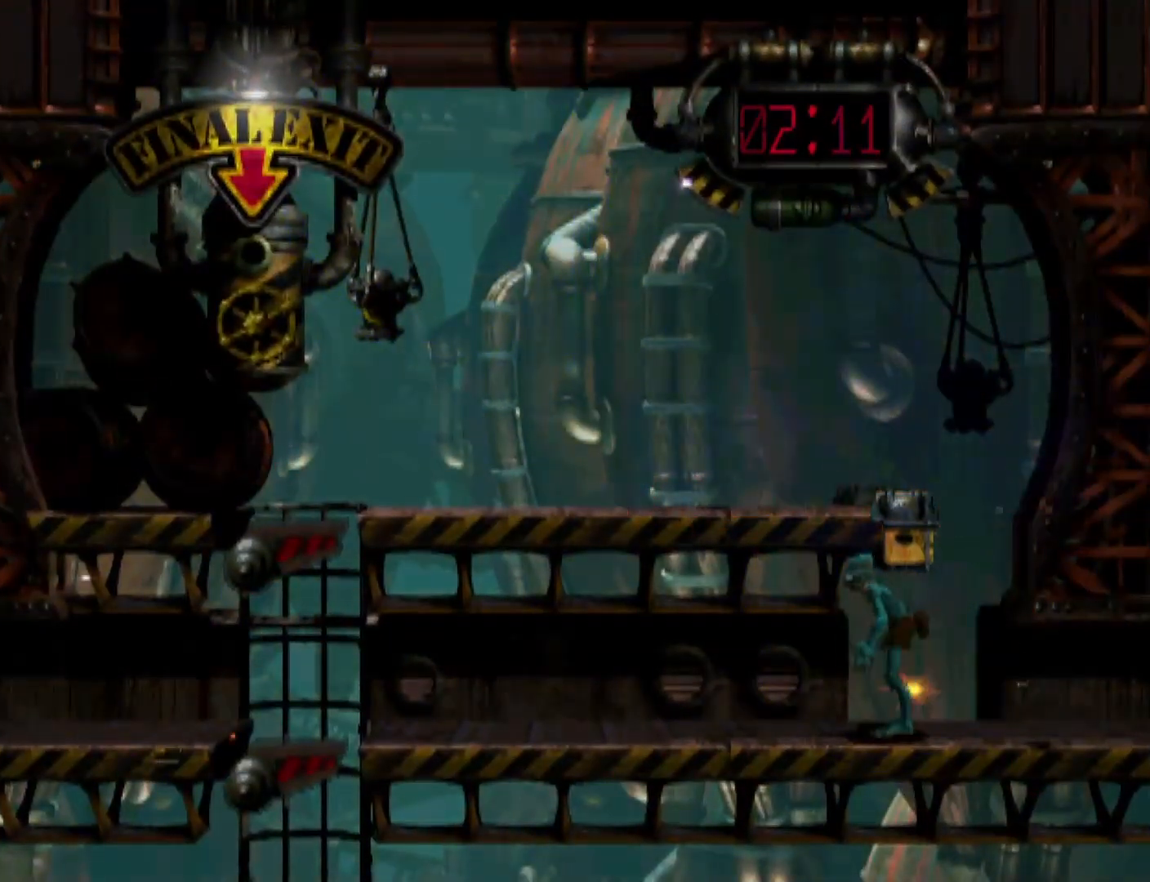
{"buttons": ["DPAD_UP"], "events": []}
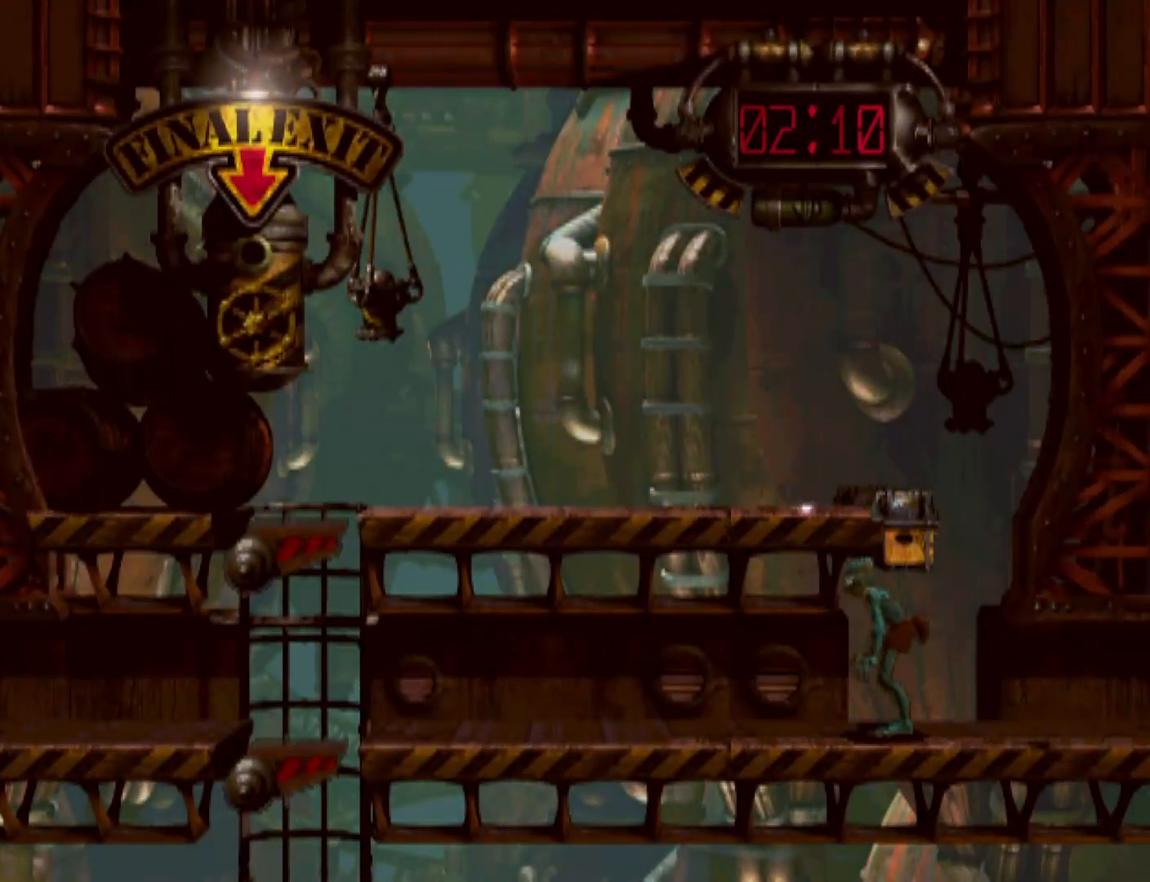
{"buttons": ["R1", "DPAD_LEFT"], "events": [[333, "R1", "down"], [367, "DPAD_UP", "up"], [433, "DPAD_LEFT", "down"]]}
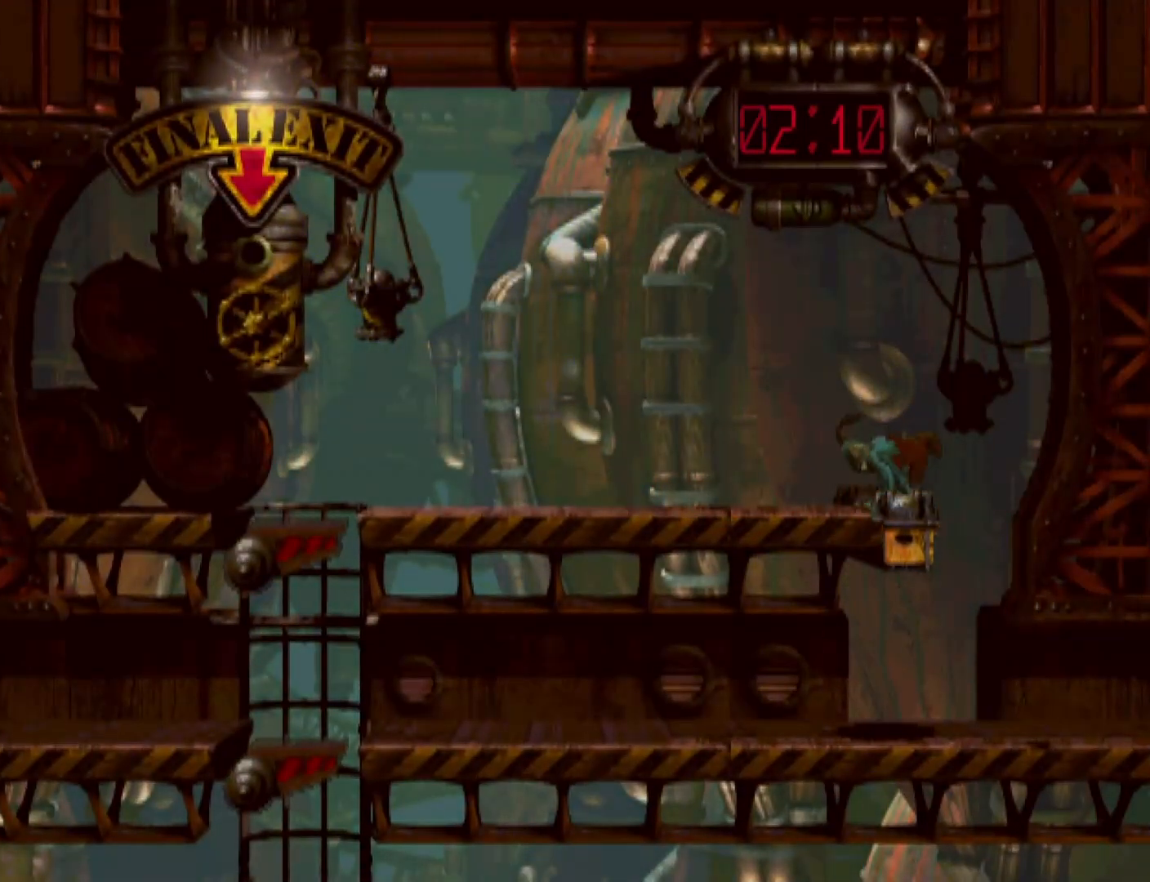
{"buttons": ["CROSS", "R1", "DPAD_LEFT"], "events": [[100, "CROSS", "down"]]}
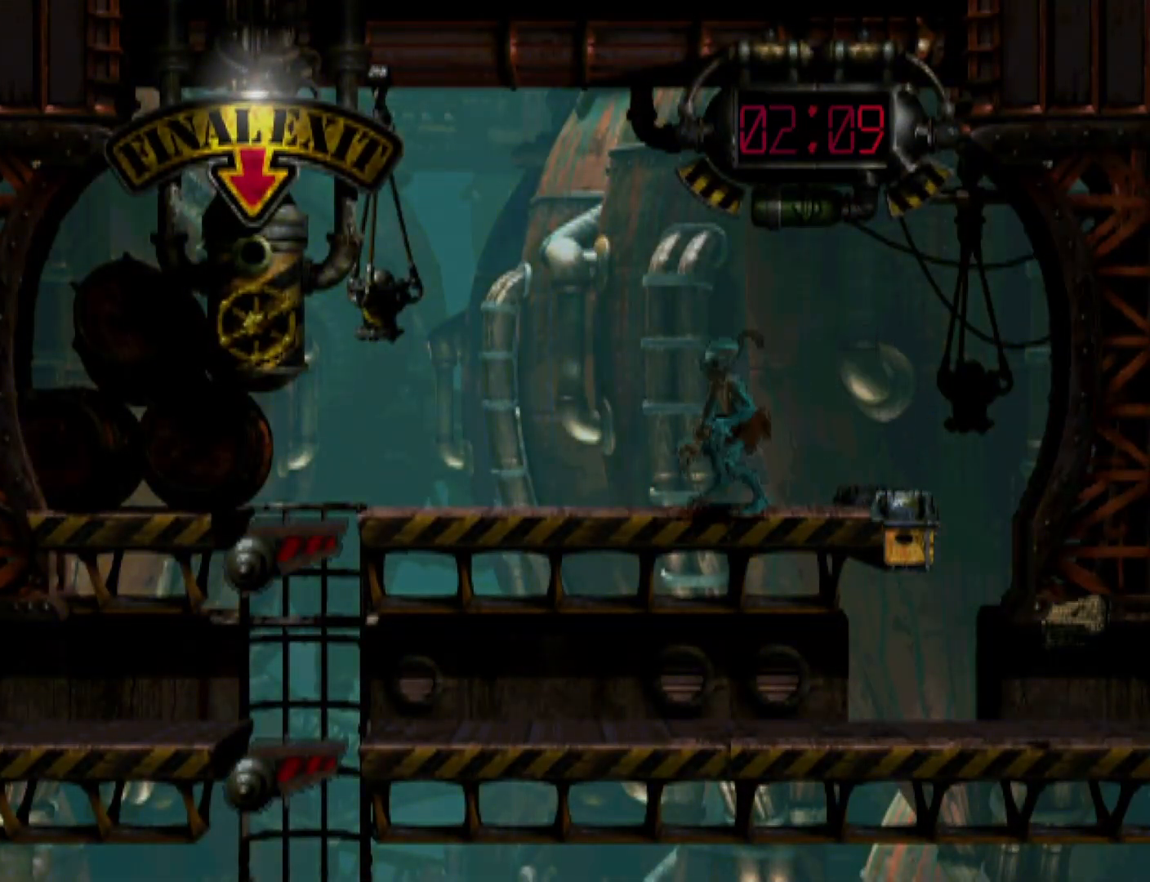
{"buttons": ["R1", "DPAD_LEFT"], "events": [[133, "CROSS", "up"]]}
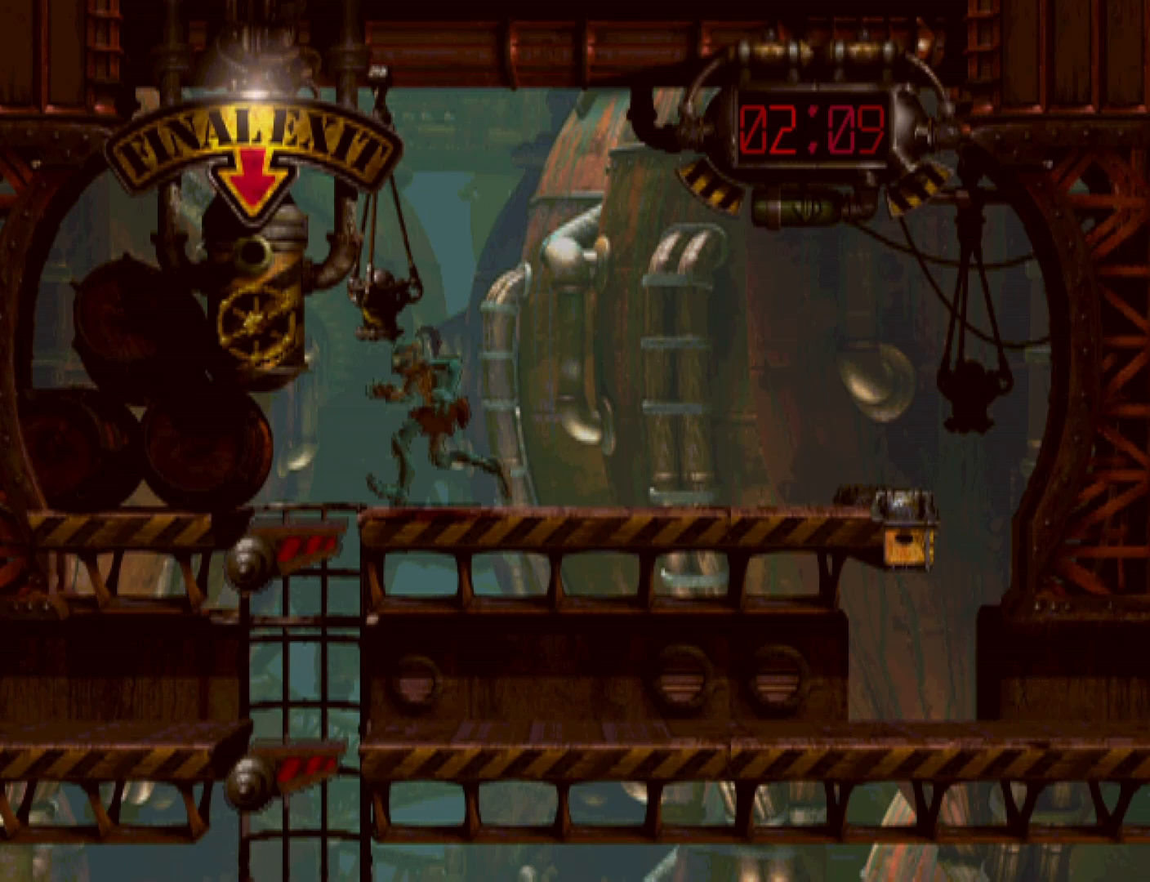
{"buttons": ["DPAD_RIGHT"], "events": [[33, "R1", "up"], [267, "DPAD_LEFT", "up"], [333, "DPAD_RIGHT", "down"]]}
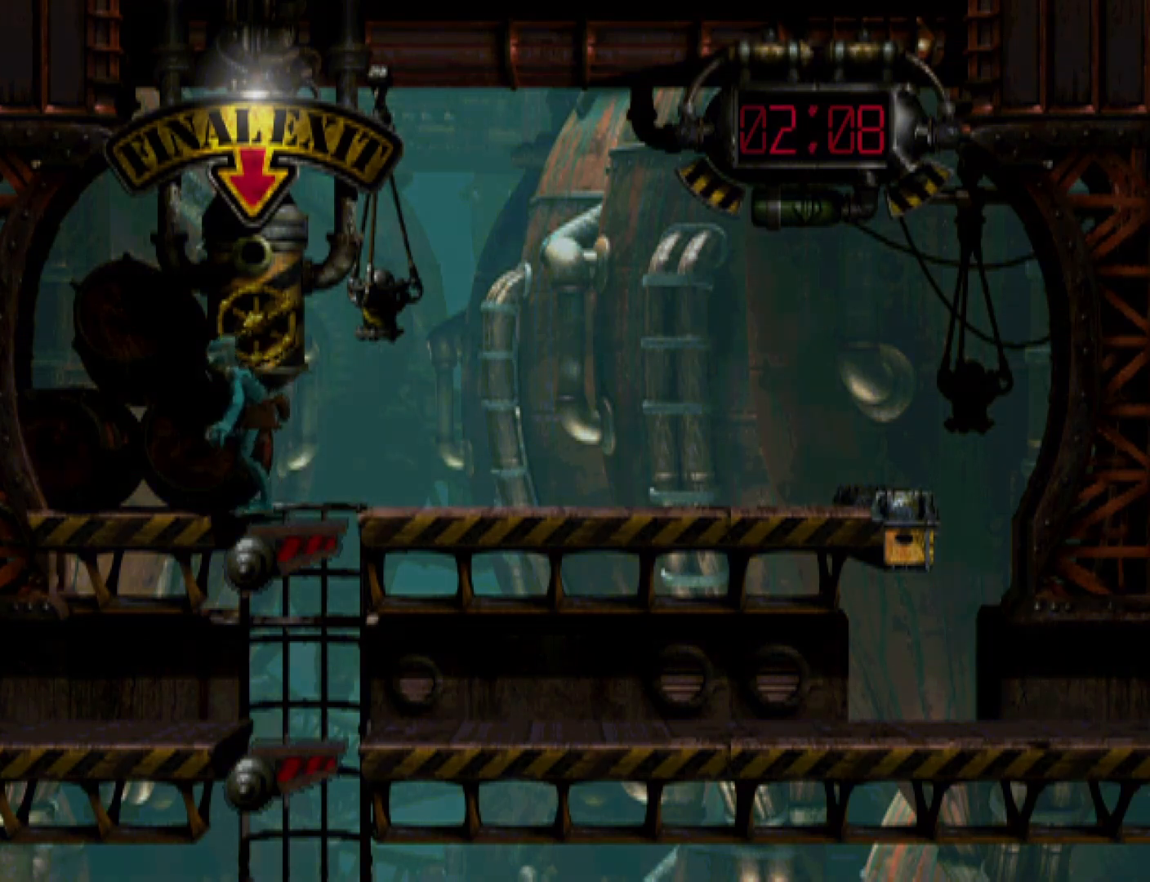
{"buttons": ["DPAD_UP"], "events": [[167, "DPAD_RIGHT", "up"], [233, "DPAD_UP", "down"]]}
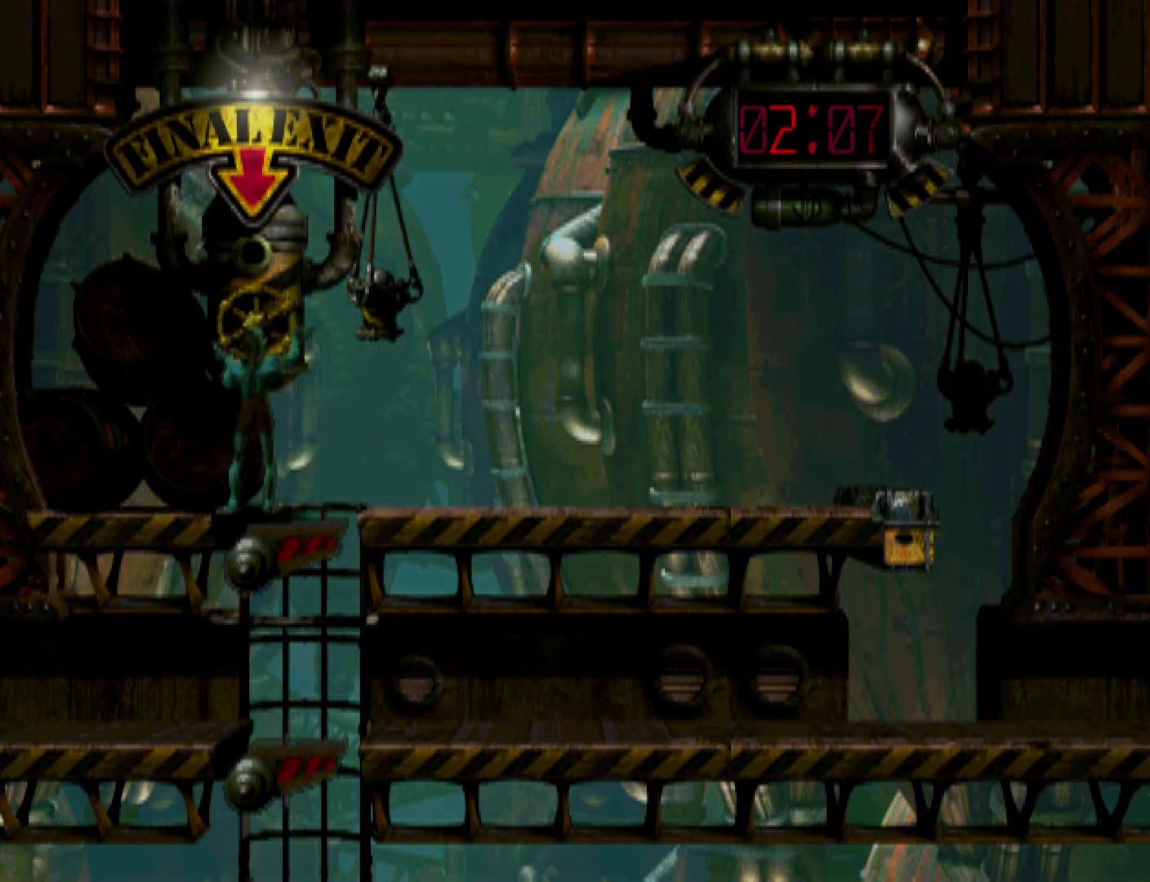
{"buttons": ["DPAD_UP"], "events": []}
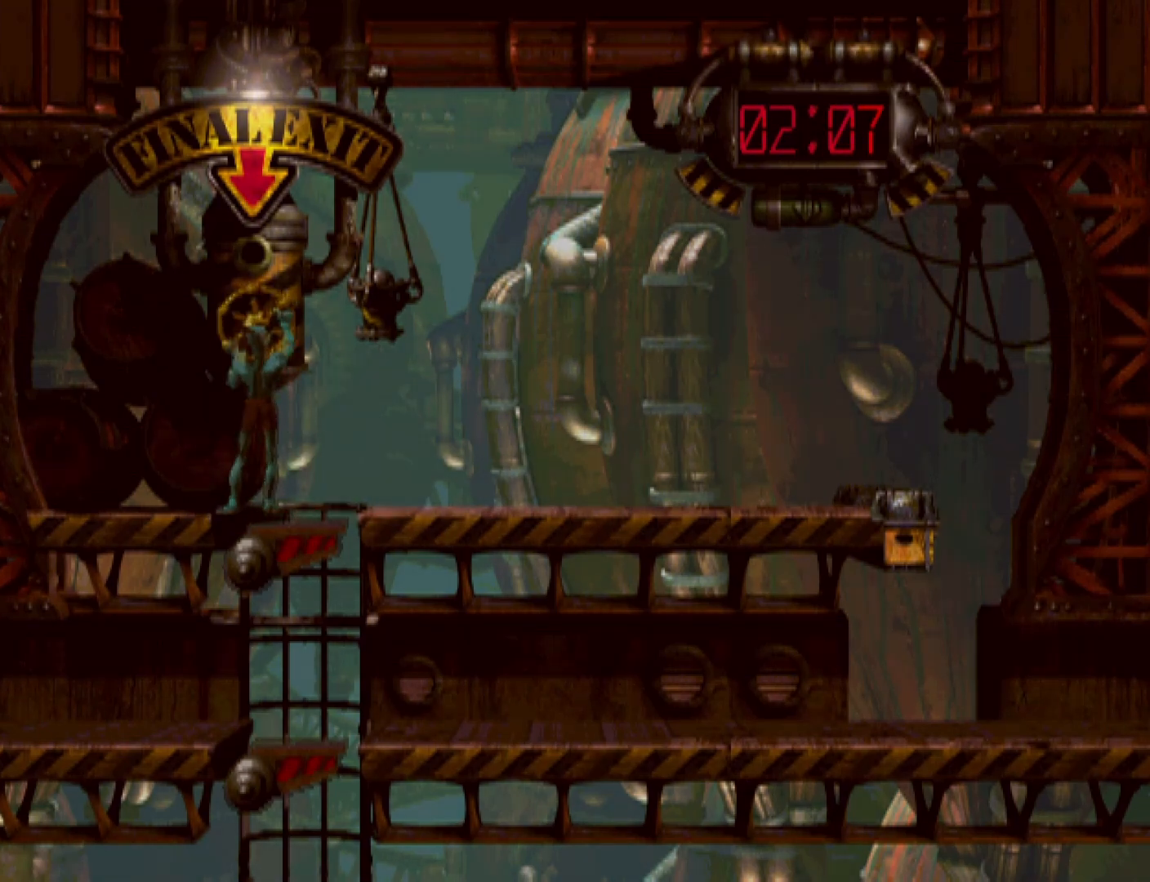
{"buttons": ["DPAD_UP"], "events": []}
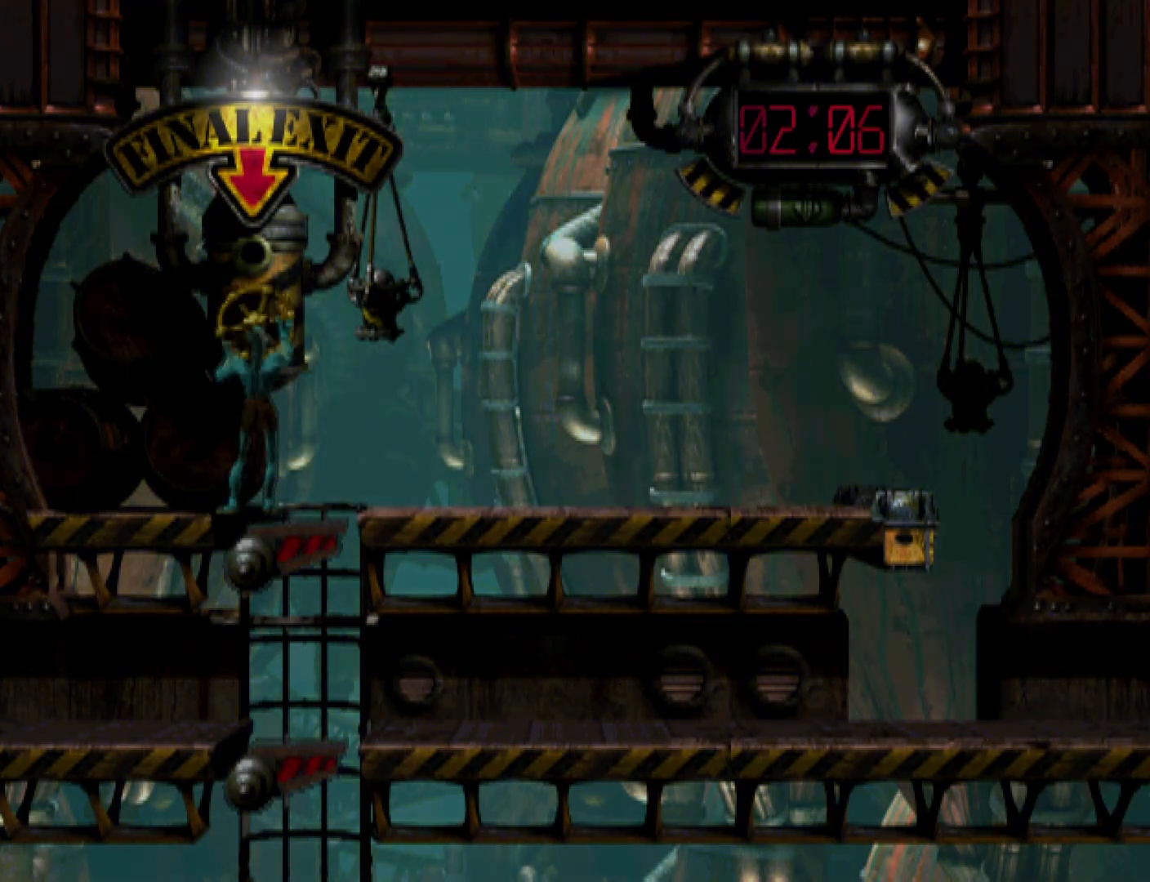
{"buttons": [], "events": [[333, "TOUCHPAD", "down"], [433, "DPAD_UP", "up"], [433, "TOUCHPAD", "up"]]}
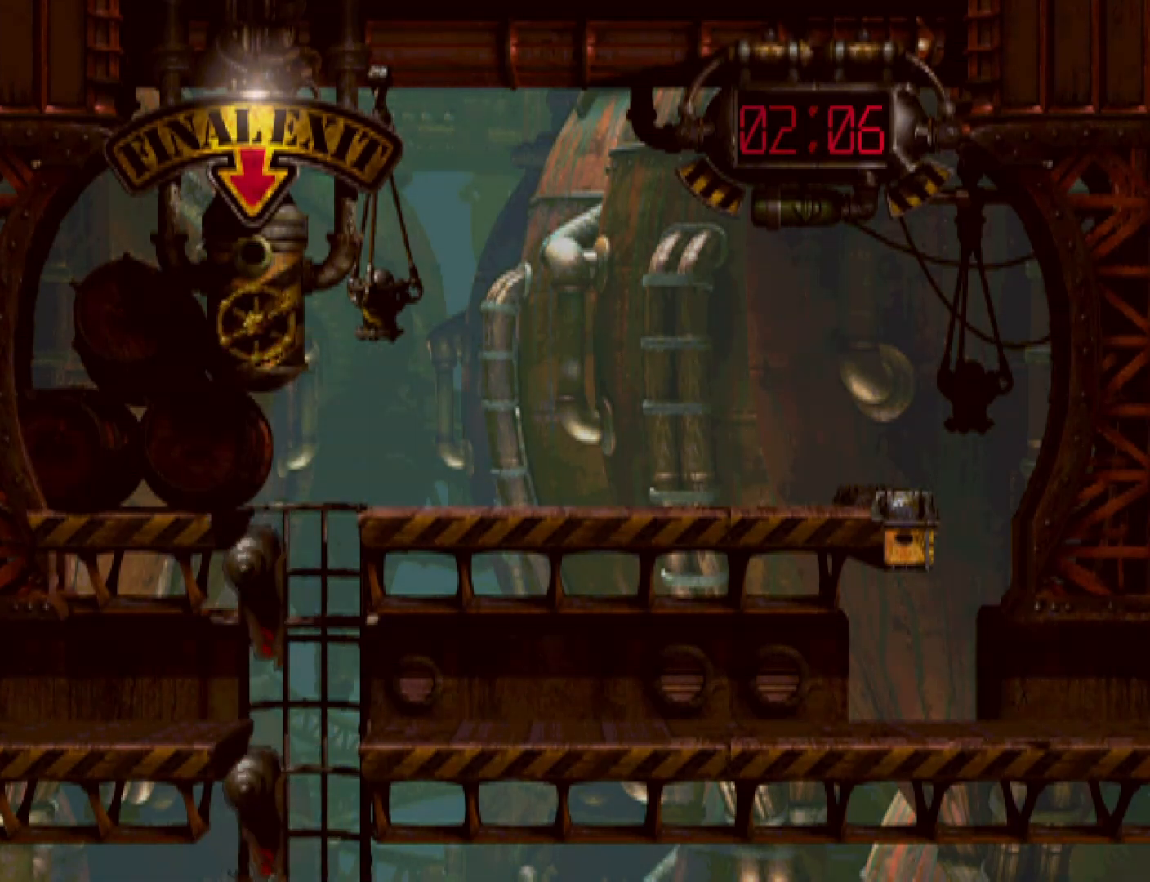
{"buttons": ["DPAD_RIGHT"], "events": [[100, "DPAD_RIGHT", "down"]]}
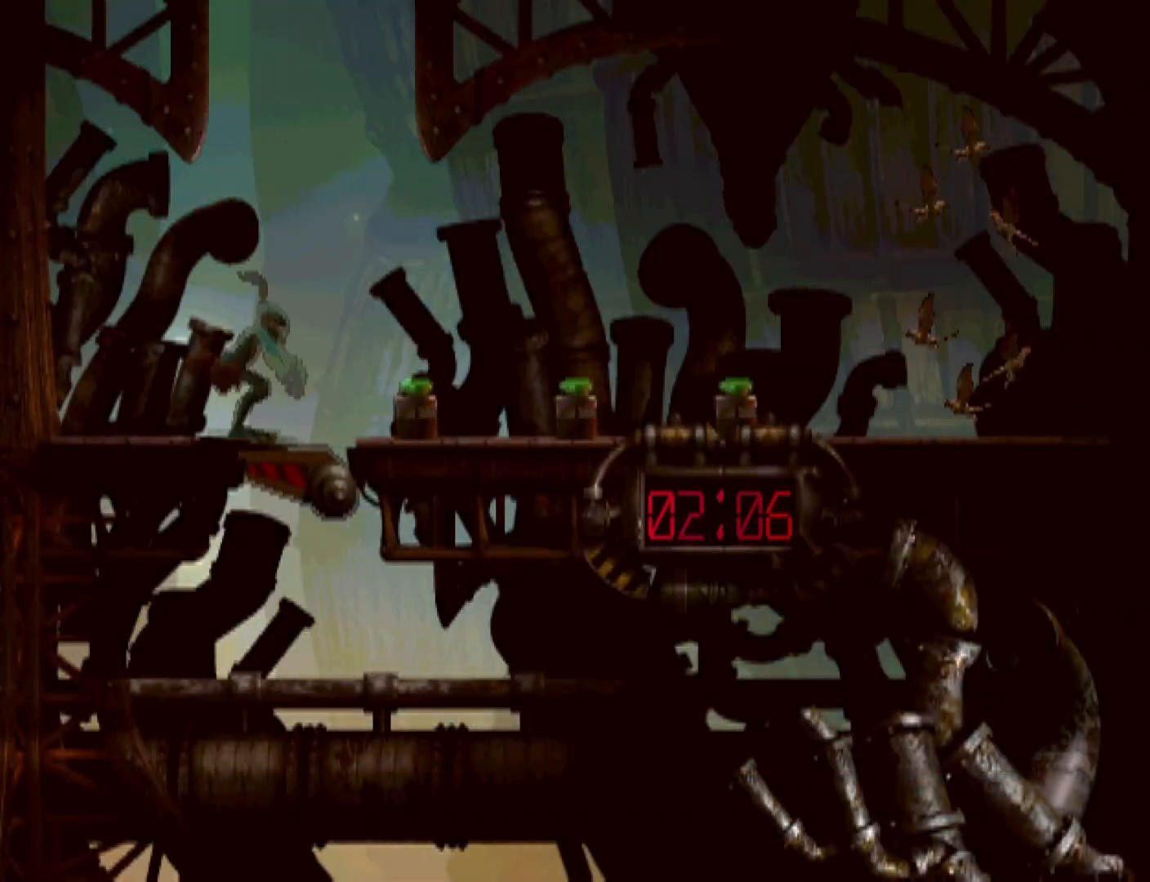
{"buttons": [], "events": [[133, "DPAD_RIGHT", "up"], [200, "DPAD_DOWN", "down"], [467, "DPAD_DOWN", "up"]]}
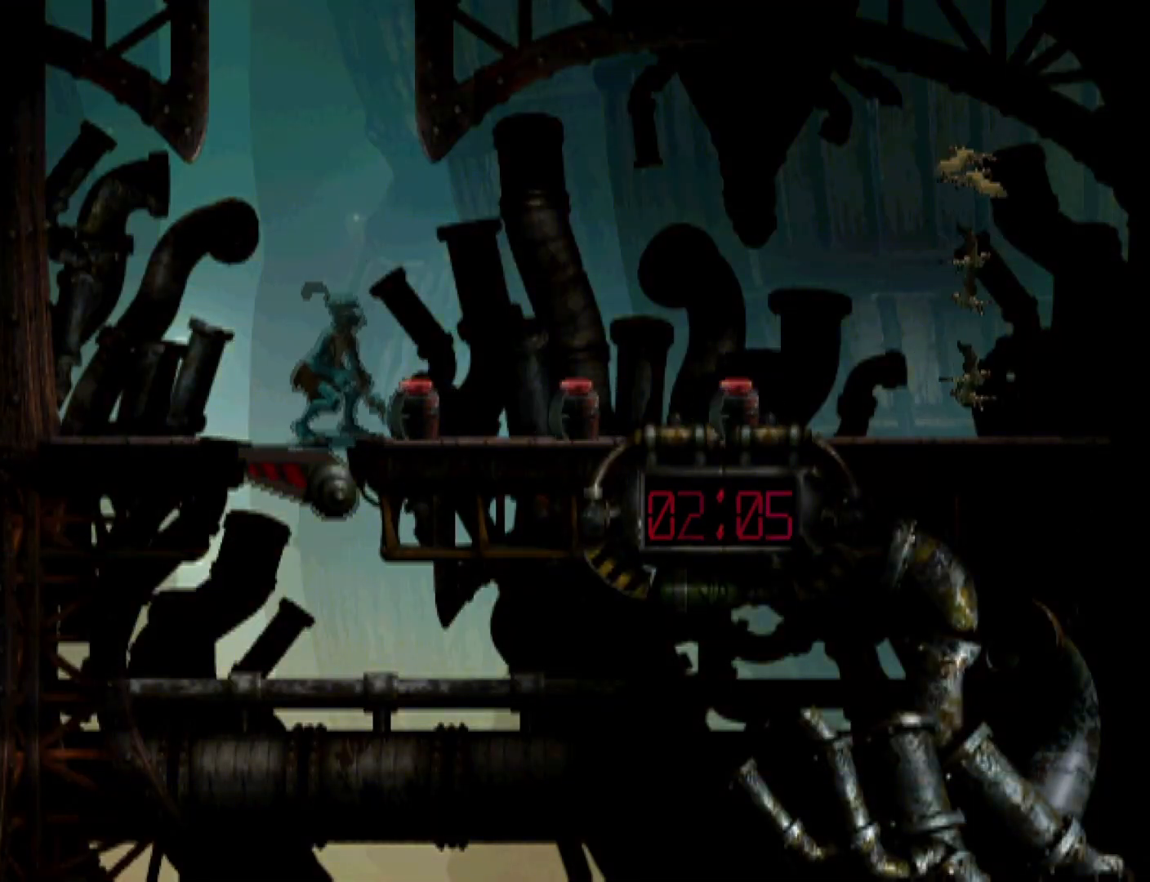
{"buttons": [], "events": [[267, "SQUARE", "down"], [500, "SQUARE", "up"]]}
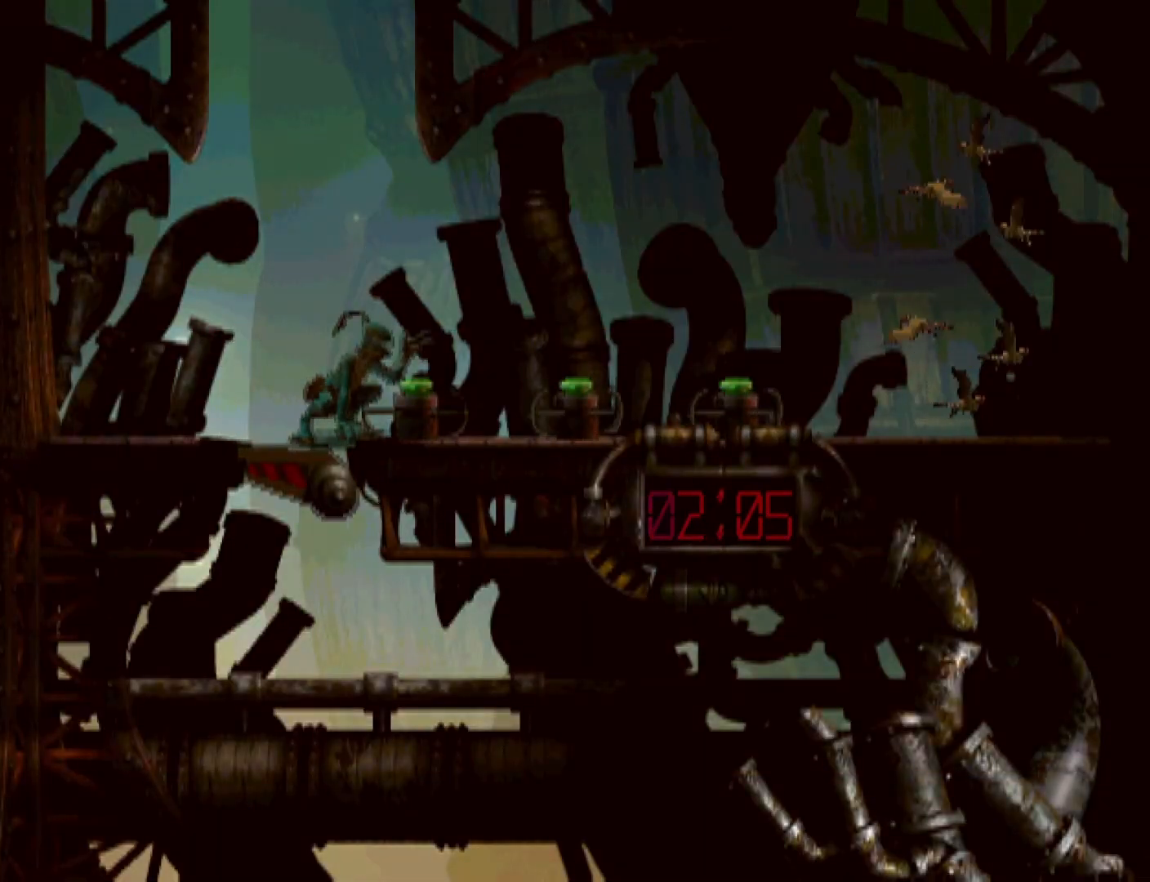
{"buttons": ["L1", "R1"], "events": [[200, "DPAD_UP", "down"], [367, "DPAD_UP", "up"], [433, "L1", "down"], [433, "R1", "down"]]}
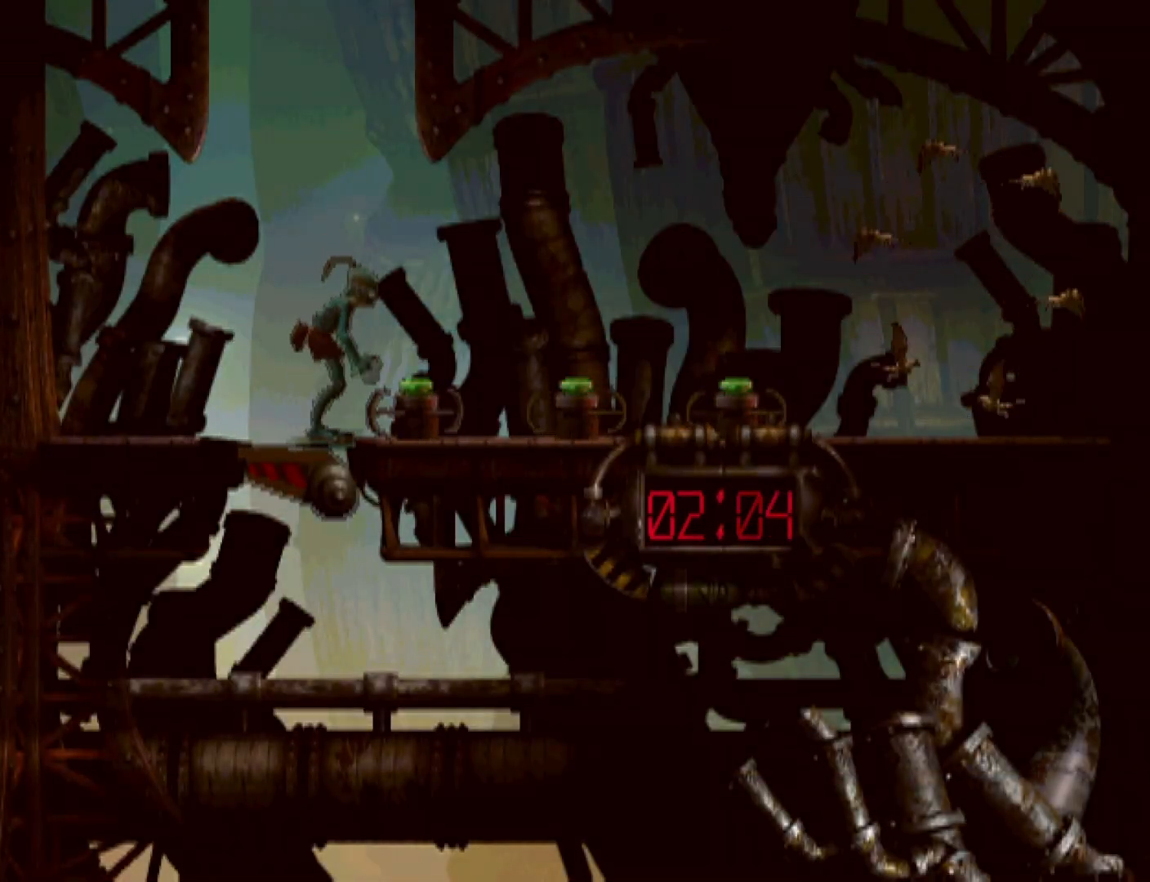
{"buttons": ["R1", "DPAD_RIGHT"], "events": [[67, "L1", "up"], [400, "DPAD_RIGHT", "down"]]}
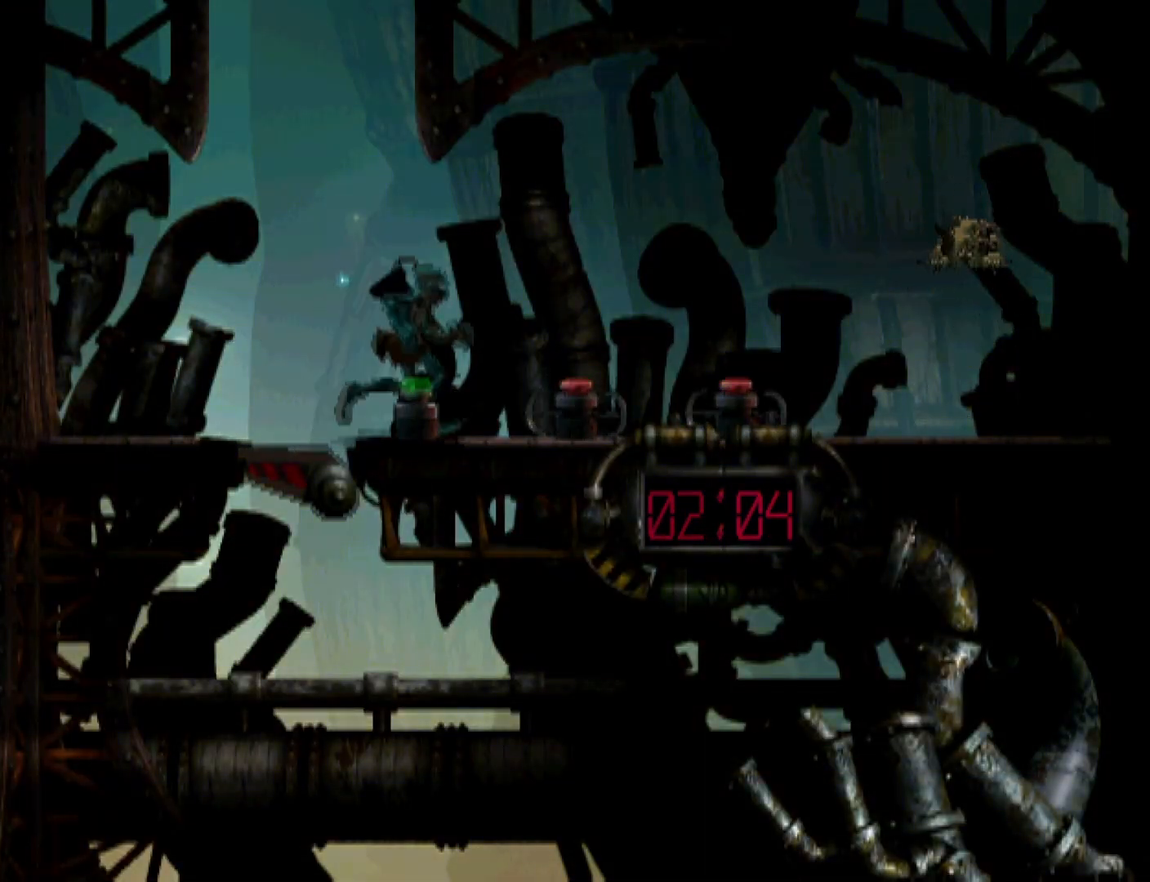
{"buttons": ["TRIANGLE", "R1", "DPAD_RIGHT"], "events": [[67, "TRIANGLE", "down"]]}
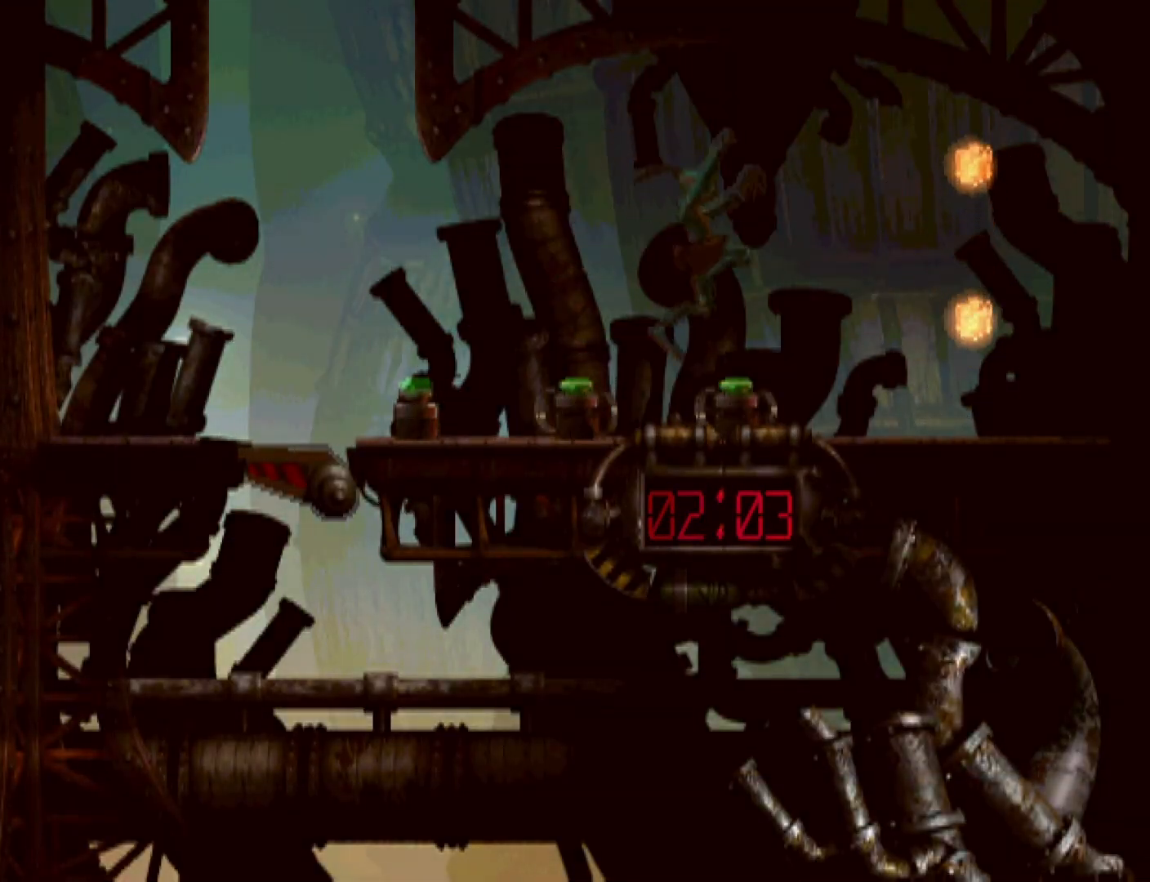
{"buttons": ["TRIANGLE", "R1", "DPAD_RIGHT"], "events": []}
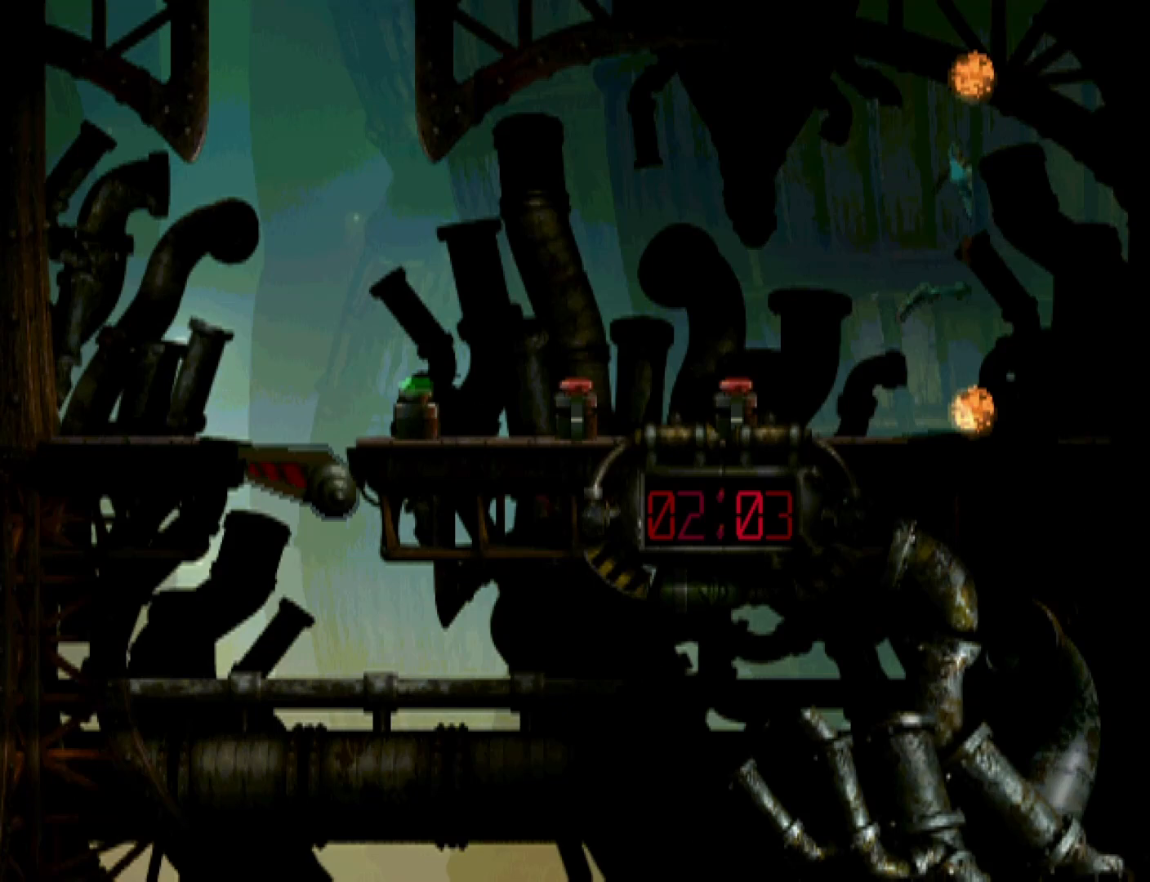
{"buttons": ["CROSS"], "events": [[267, "R1", "up"], [267, "TRIANGLE", "up"], [333, "CROSS", "down"], [333, "DPAD_RIGHT", "up"]]}
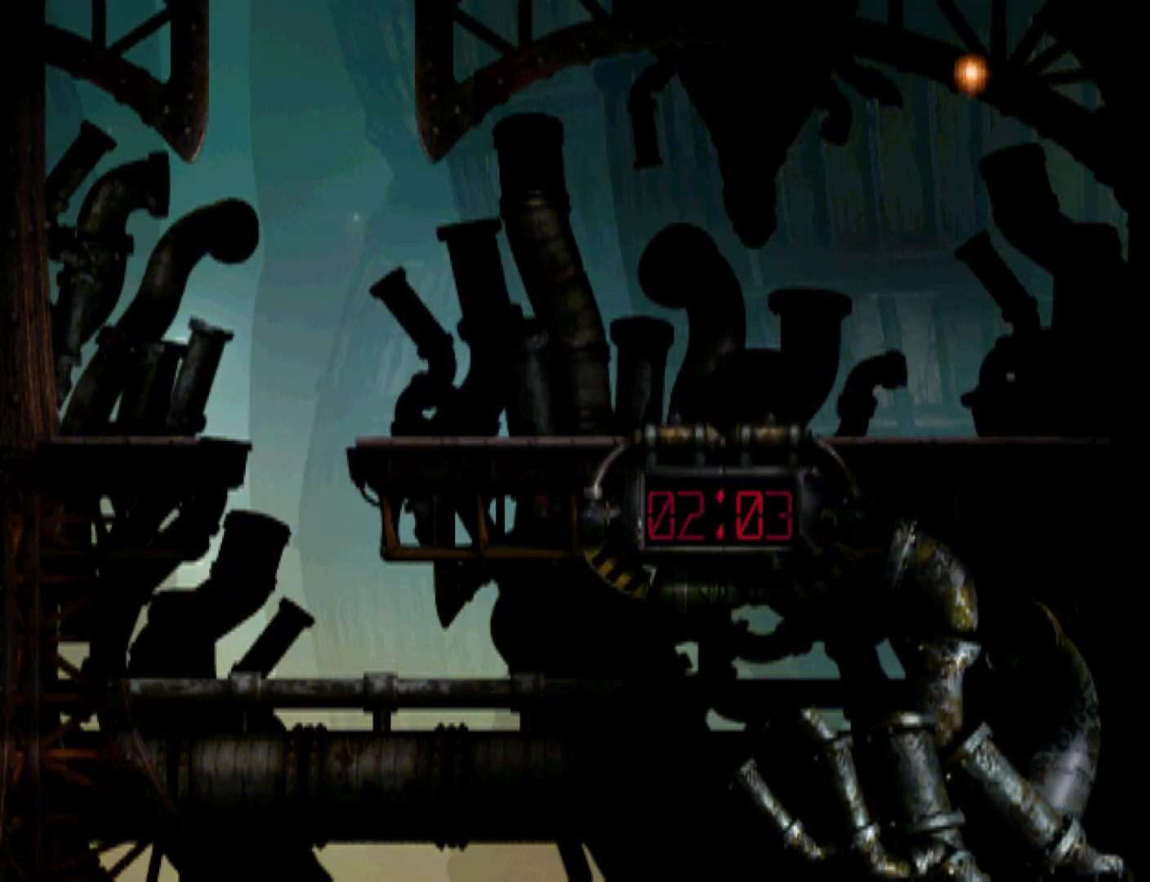
{"buttons": ["CROSS"], "events": []}
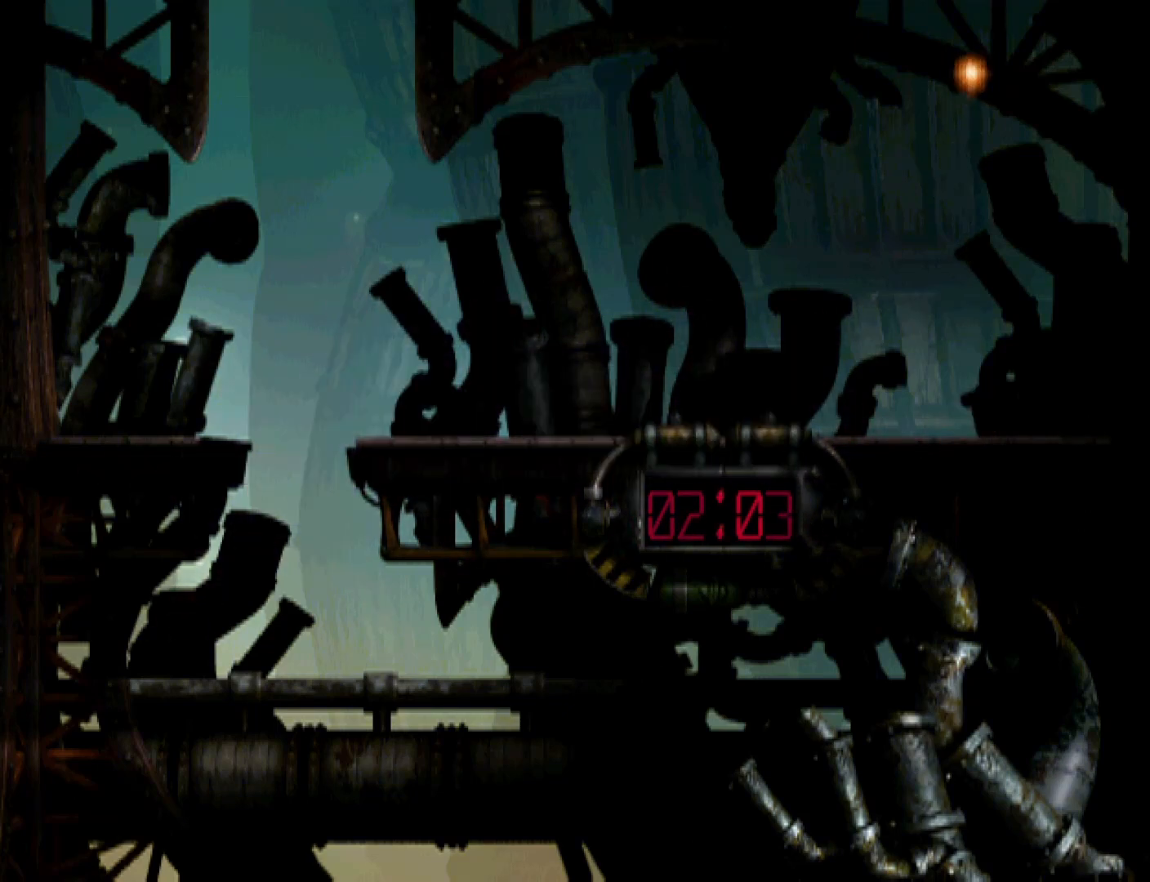
{"buttons": ["CROSS"], "events": [[100, "CROSS", "up"], [167, "CROSS", "down"], [267, "CROSS", "up"], [333, "CROSS", "down"], [400, "CROSS", "up"], [467, "CROSS", "down"]]}
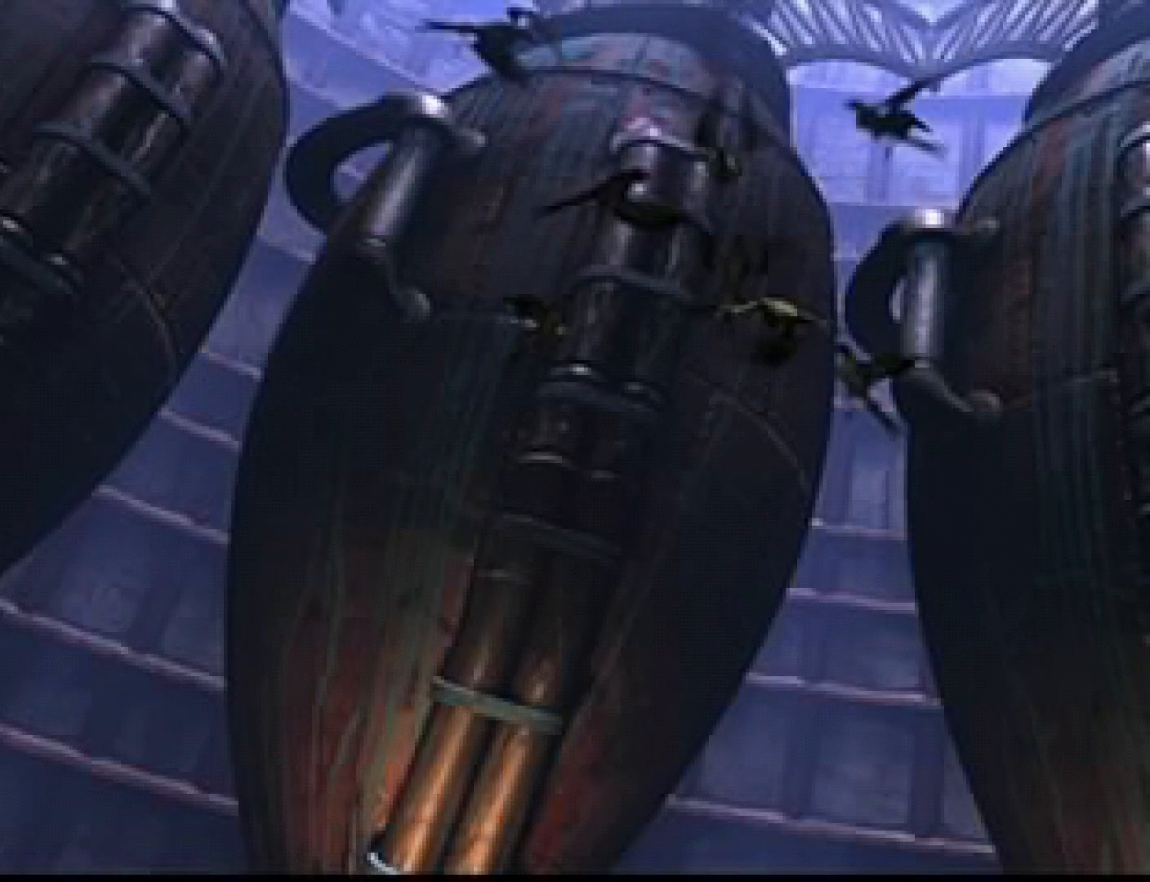
{"buttons": [], "events": [[33, "CROSS", "up"], [100, "CROSS", "down"], [200, "CROSS", "up"], [233, "CROSS", "down"], [333, "CROSS", "up"], [400, "CROSS", "down"], [467, "CROSS", "up"]]}
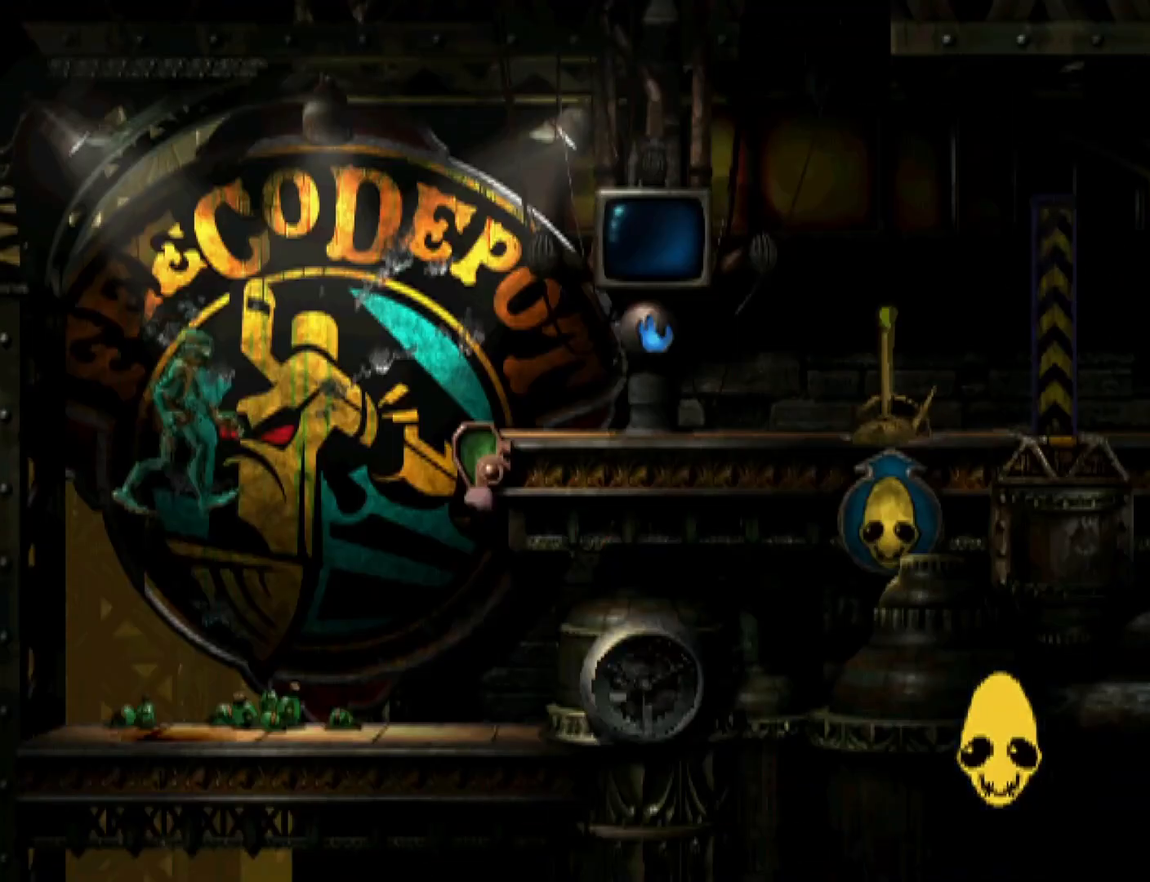
{"buttons": [], "events": [[33, "CROSS", "down"], [133, "CROSS", "up"]]}